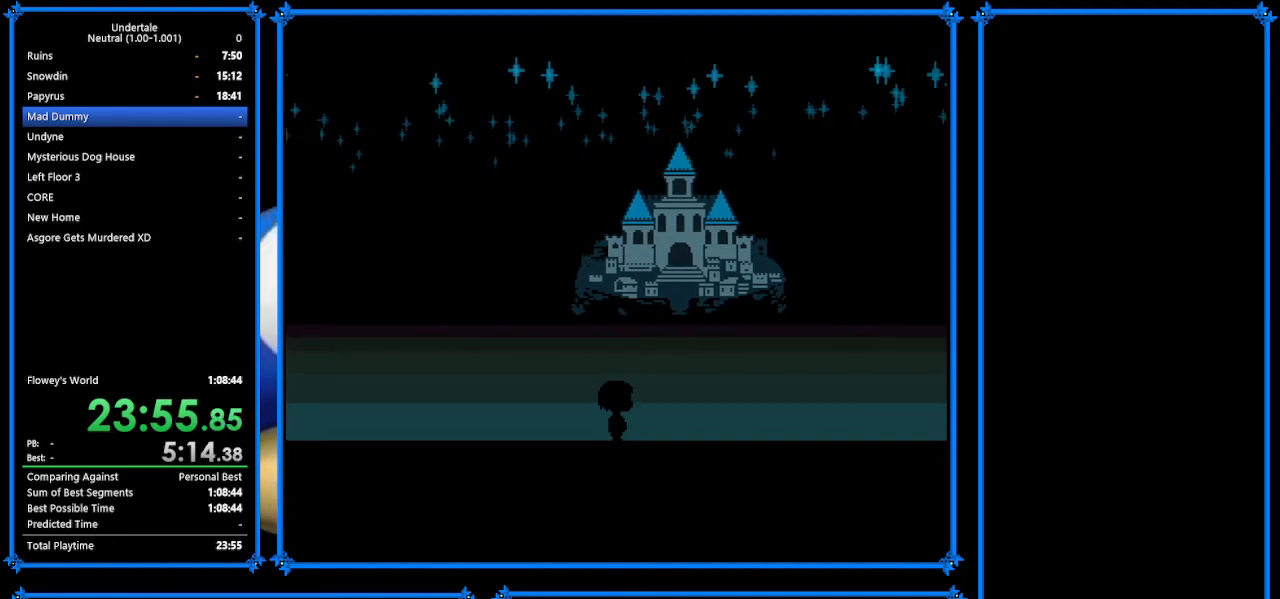
Gameplay with keyboard; each line is a JSON object with the keys held at the frame after it. "events" lists presses ("down") and releases ("up") of "c", "ctrl_r", "down", "escape", "left", "return", "right", "shift", "tab", "up", "x" and "z" between this image and that frame as [ms after this image, input, new state], when the widget could be followed in between. No other keys are recorded. Mouse input is not recorded.
{"keys": ["down", "right", "up"], "events": []}
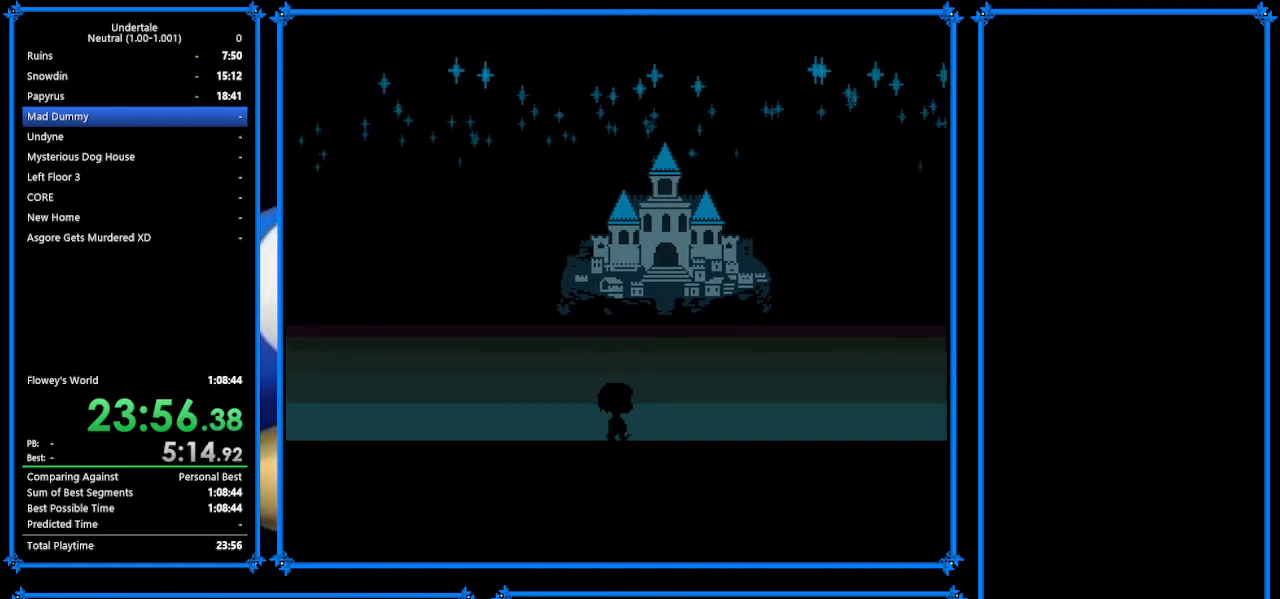
{"keys": ["down", "right", "up"], "events": []}
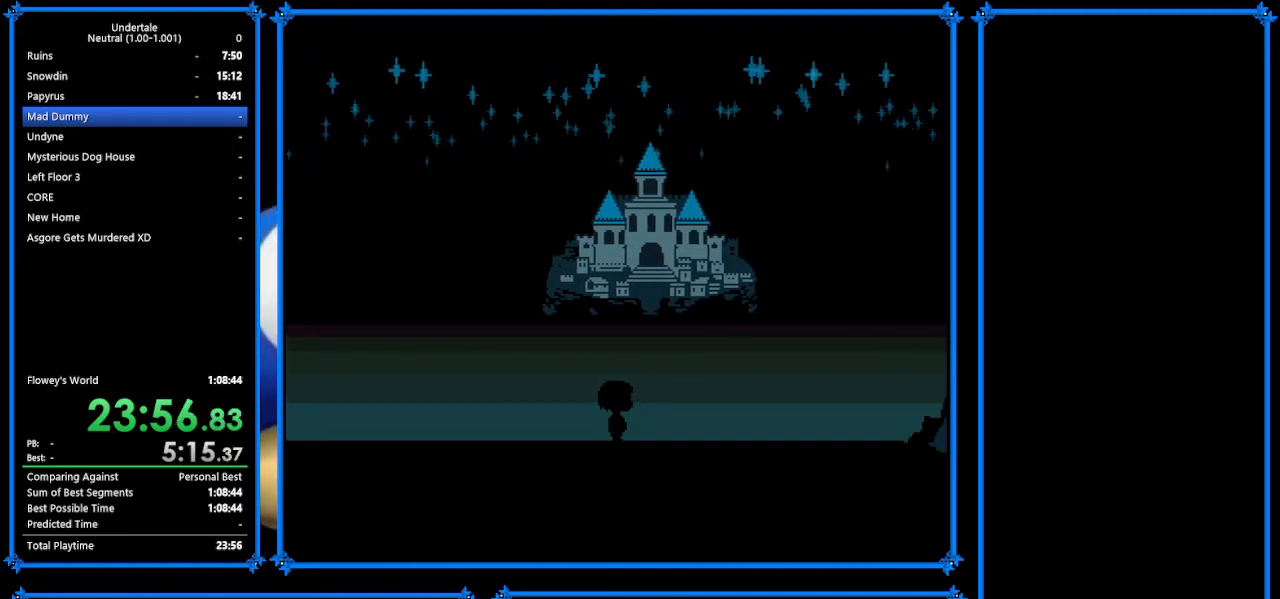
{"keys": ["down", "right", "up"], "events": []}
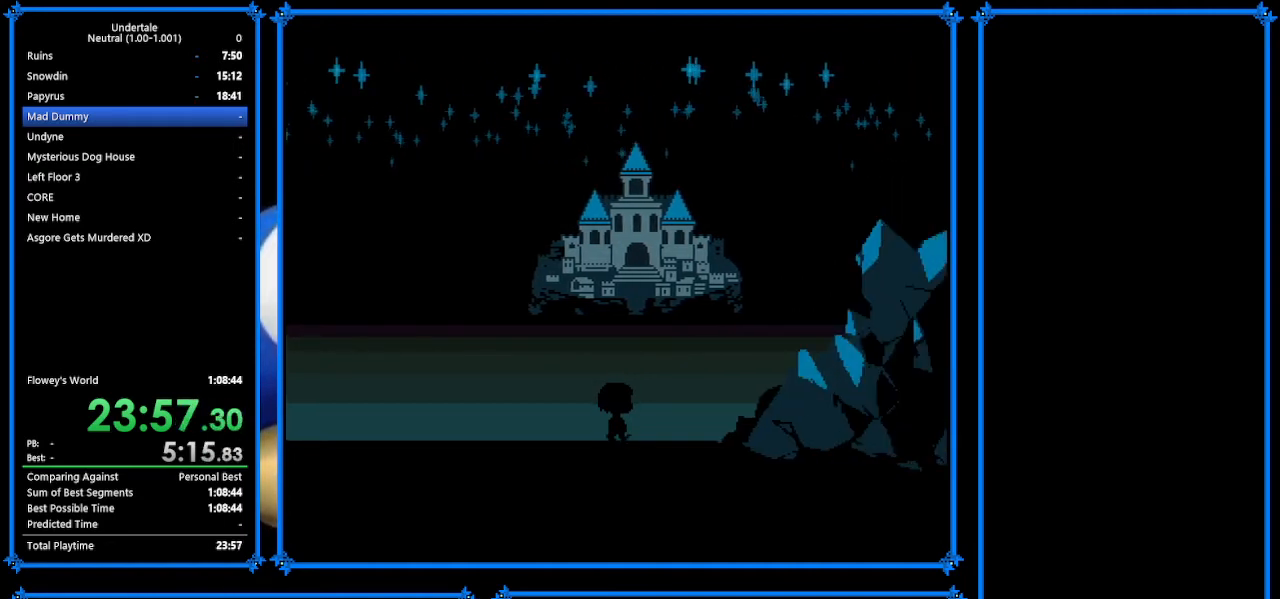
{"keys": ["down", "right", "up"], "events": []}
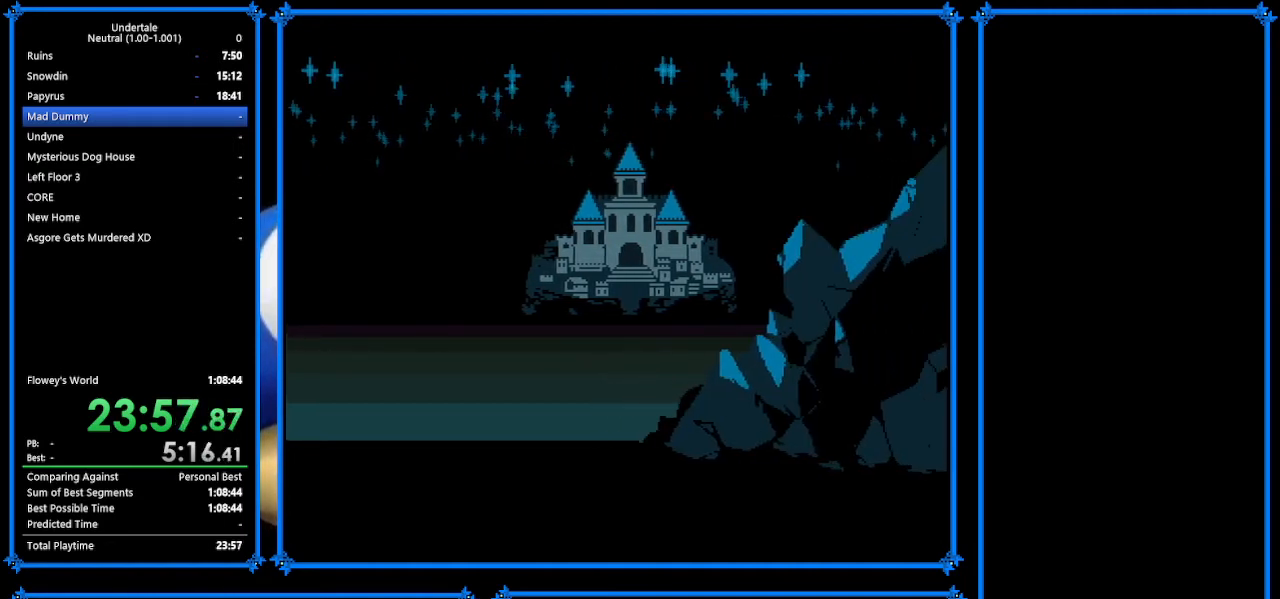
{"keys": ["down", "right", "up"], "events": []}
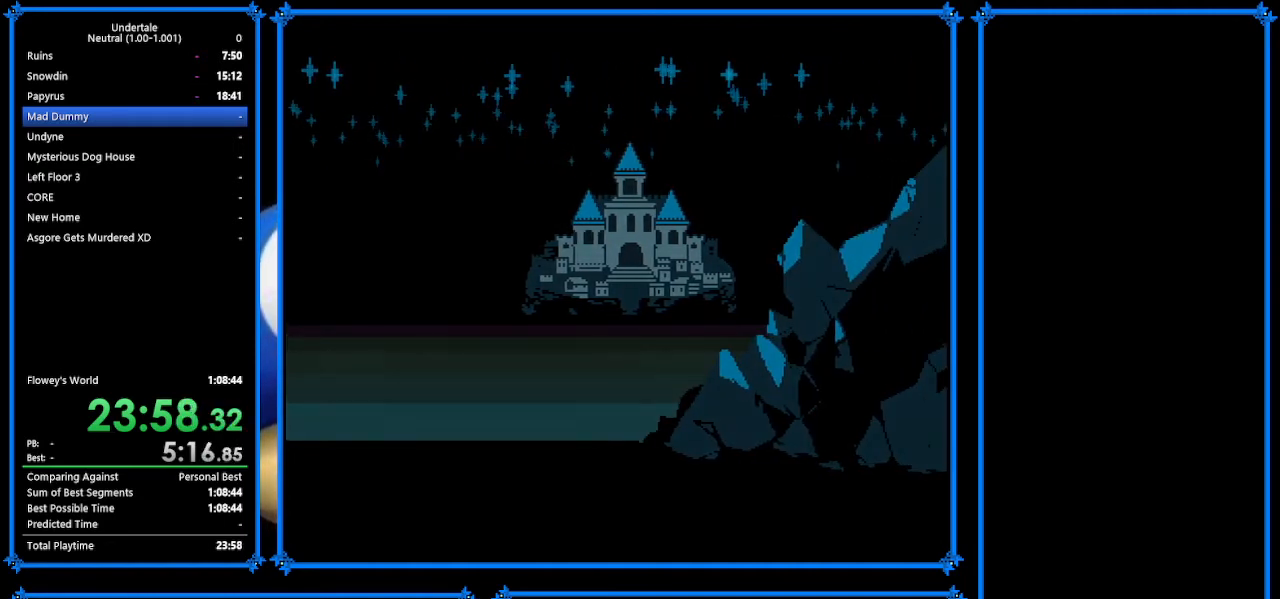
{"keys": ["left", "up"], "events": [[267, "down", "up"], [333, "right", "up"], [400, "left", "down"]]}
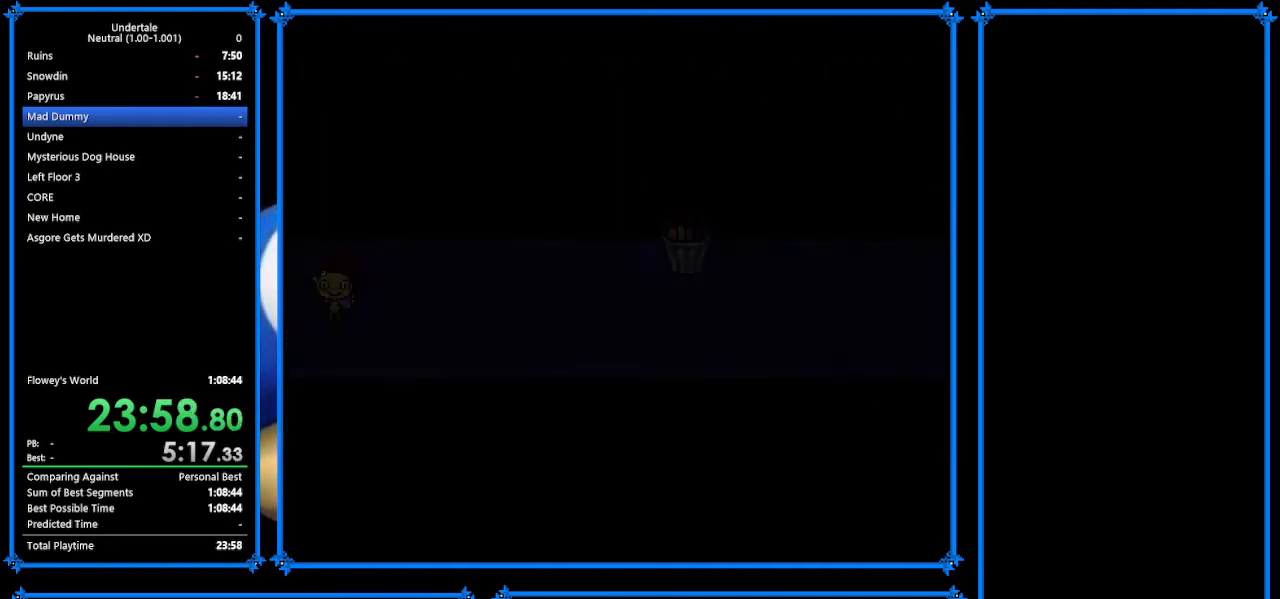
{"keys": ["right", "up"], "events": [[200, "left", "up"], [367, "c", "down"], [400, "c", "up"], [500, "right", "down"]]}
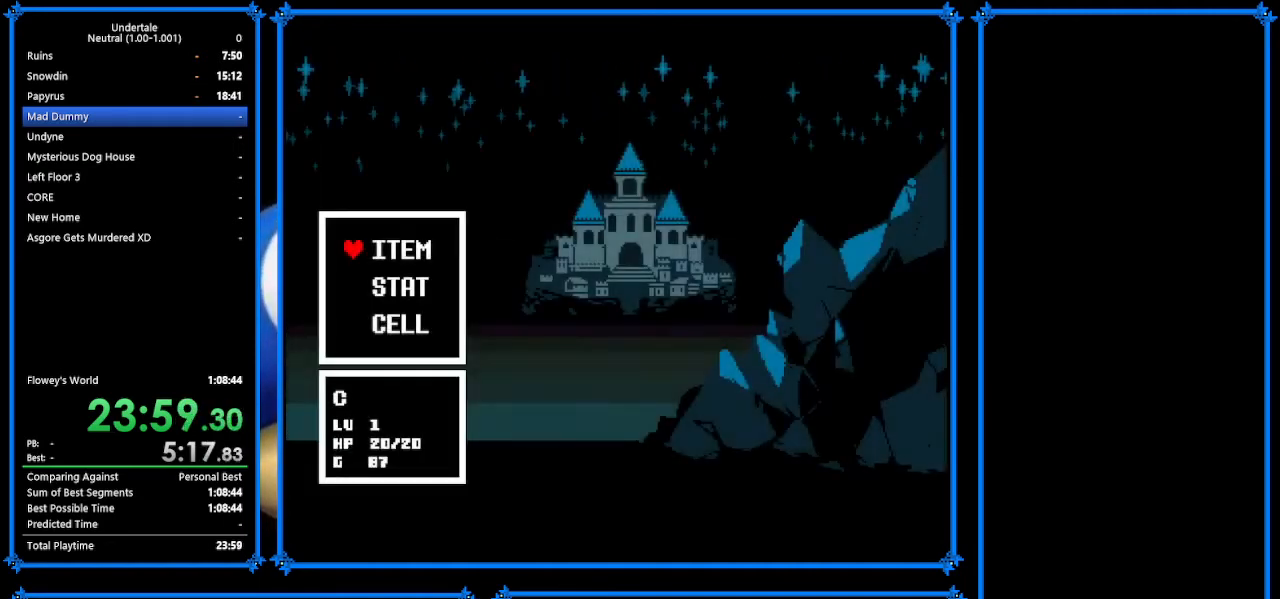
{"keys": ["right", "up"], "events": [[133, "z", "down"], [167, "z", "up"], [267, "z", "down"], [367, "z", "up"], [467, "z", "down"], [500, "z", "up"]]}
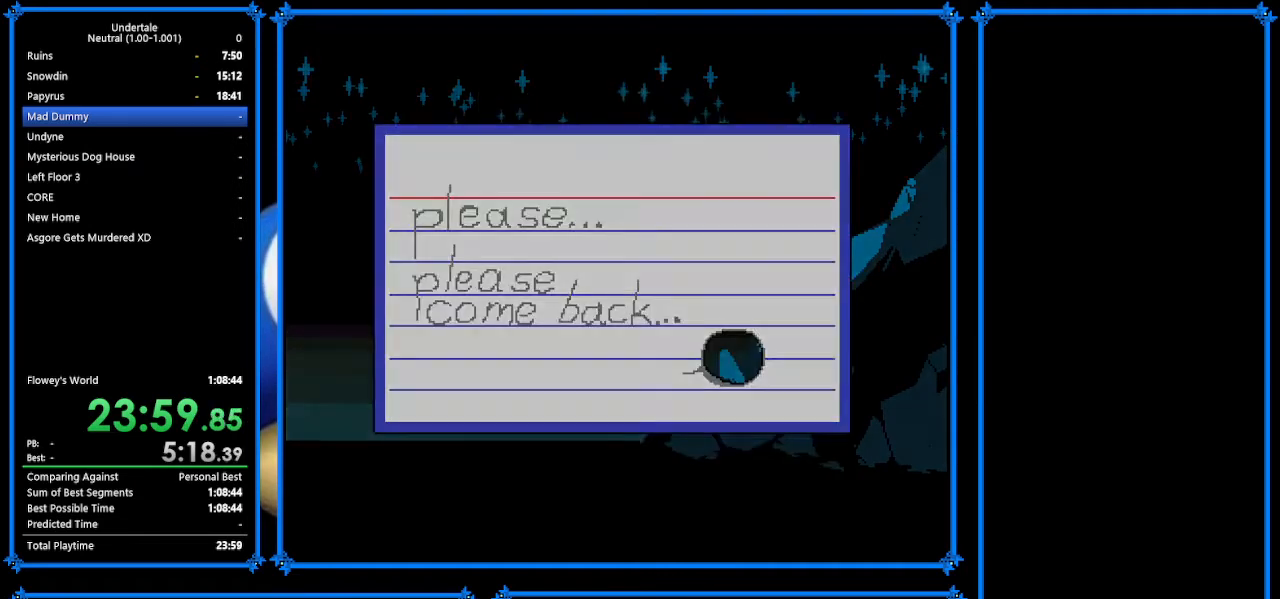
{"keys": ["right"], "events": [[133, "return", "down"], [133, "right", "up"], [133, "up", "up"], [133, "z", "down"], [200, "return", "up"], [200, "z", "up"], [267, "return", "down"], [267, "z", "down"], [333, "return", "up"], [333, "z", "up"], [400, "right", "down"]]}
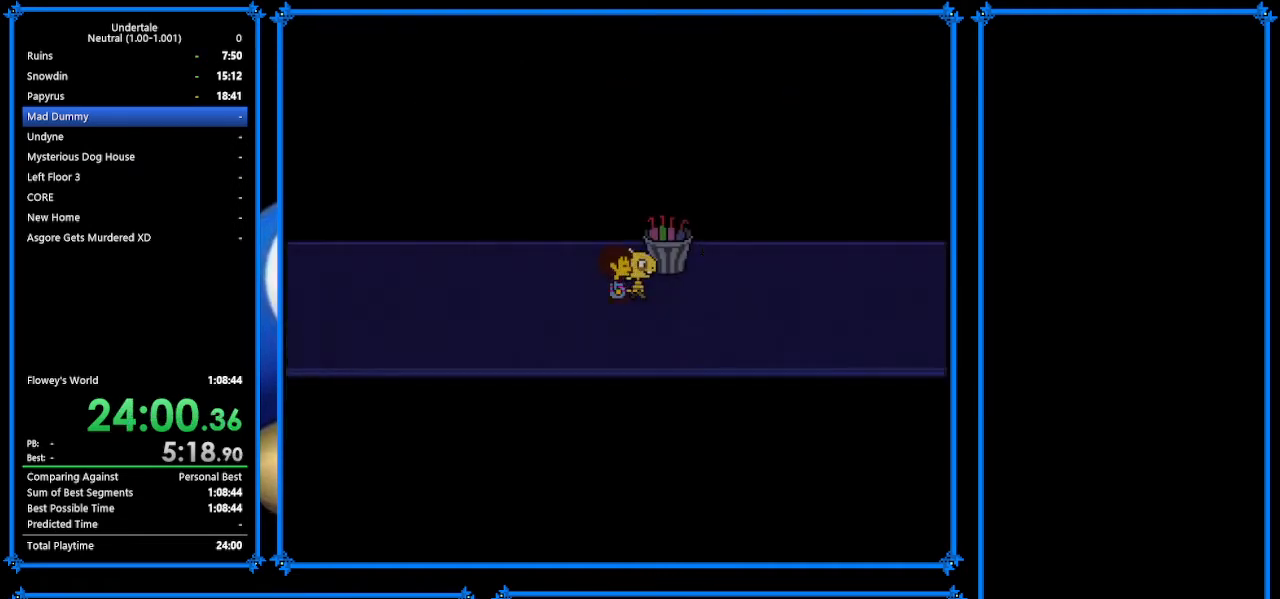
{"keys": ["down", "right"], "events": [[433, "down", "down"]]}
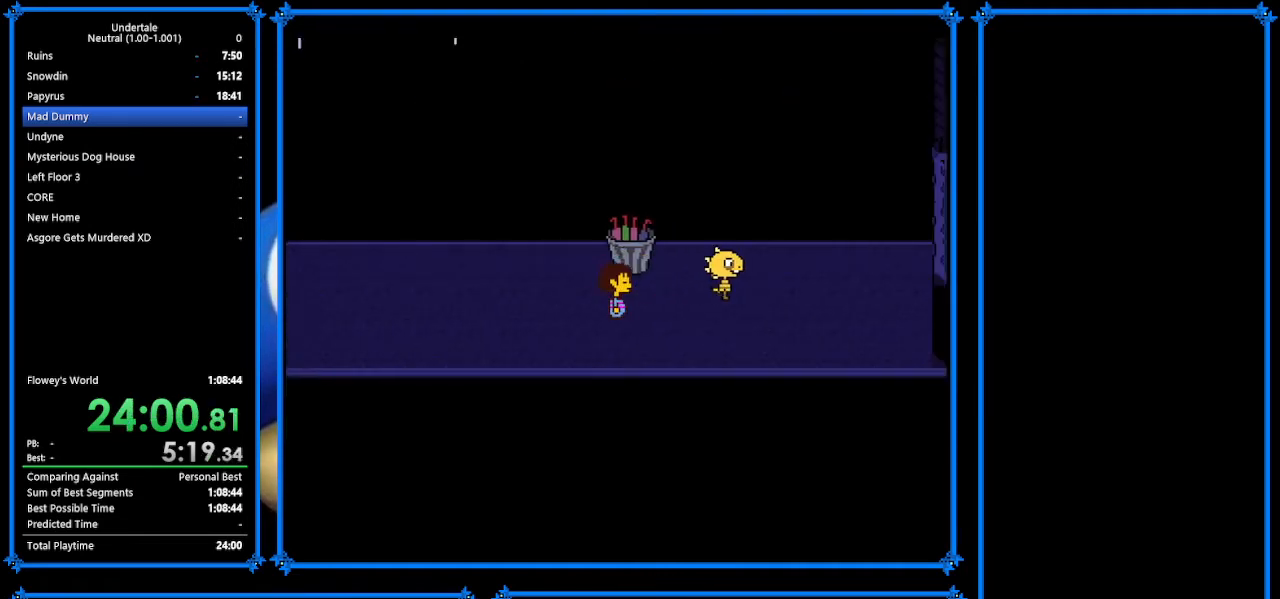
{"keys": ["right", "up"], "events": [[100, "down", "up"], [433, "up", "down"]]}
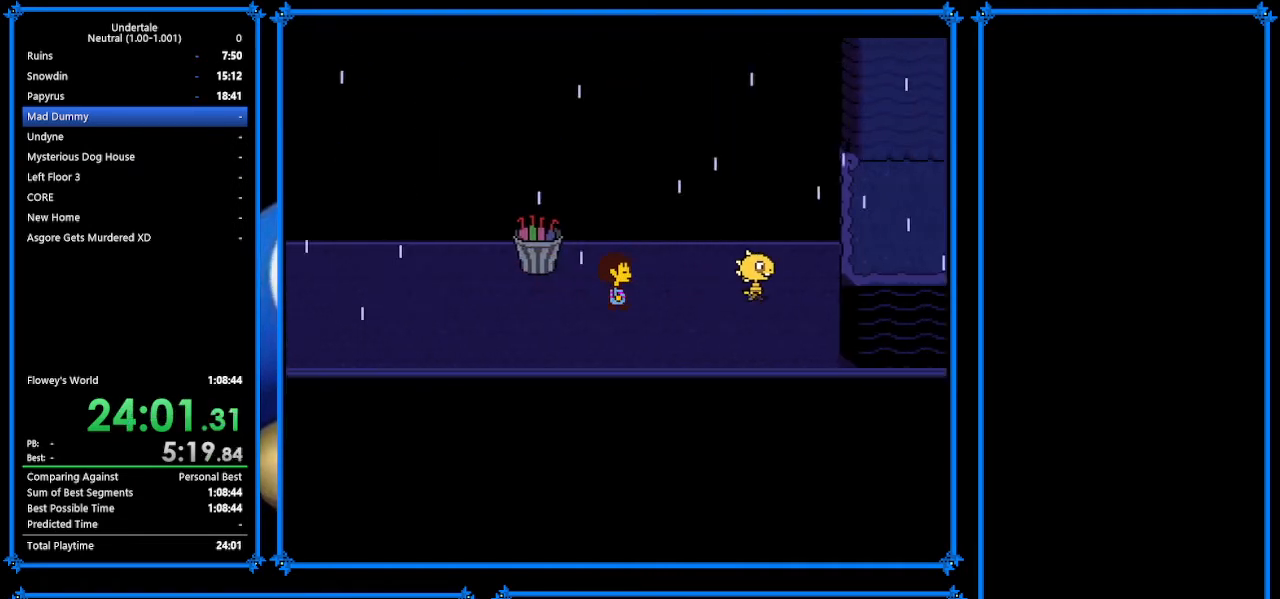
{"keys": ["right"], "events": [[67, "up", "up"], [100, "up", "down"], [200, "up", "up"], [300, "up", "down"], [367, "up", "up"]]}
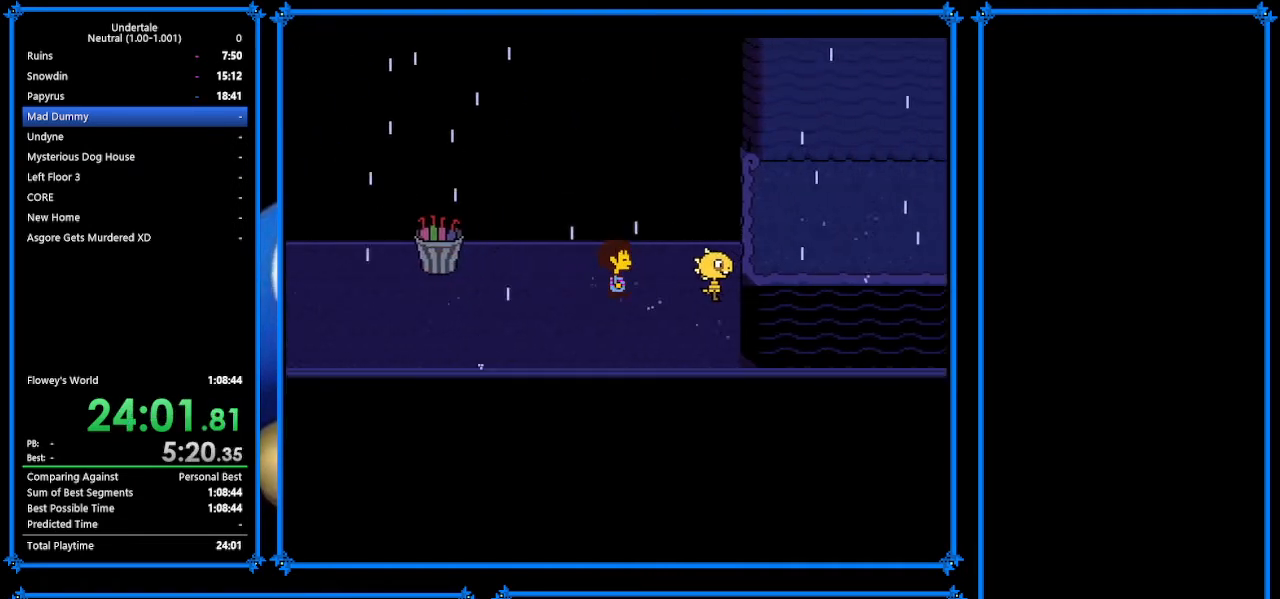
{"keys": ["right"], "events": []}
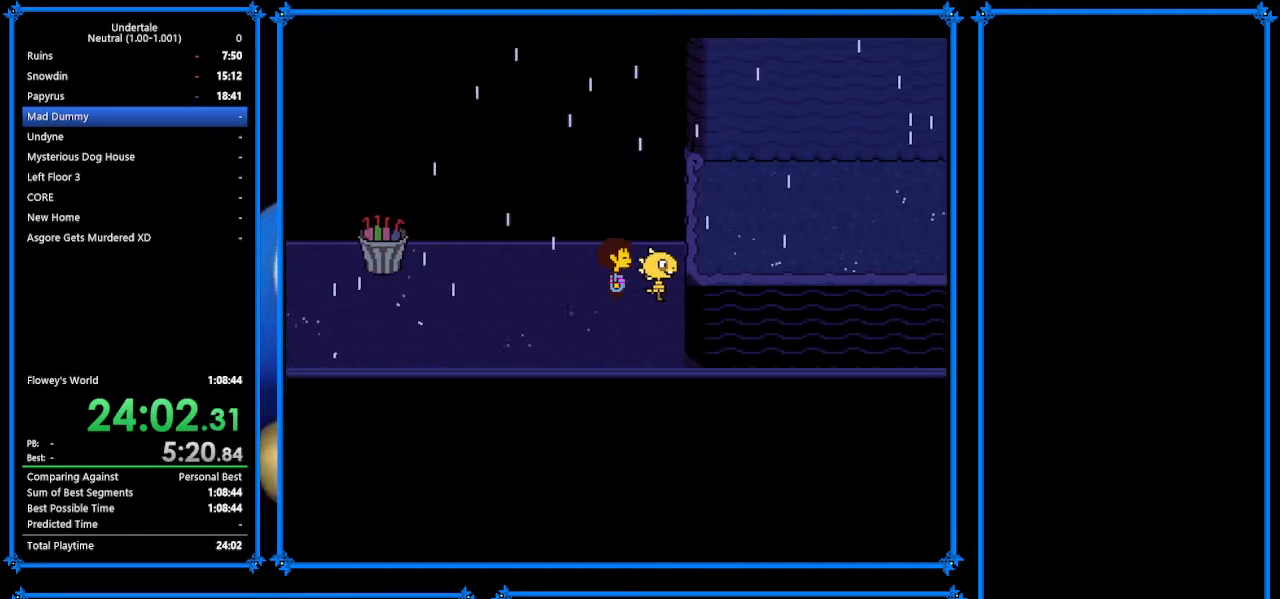
{"keys": [], "events": [[67, "z", "down"], [100, "right", "up"], [167, "x", "down"], [167, "z", "up"], [367, "x", "up"], [433, "z", "down"], [500, "z", "up"]]}
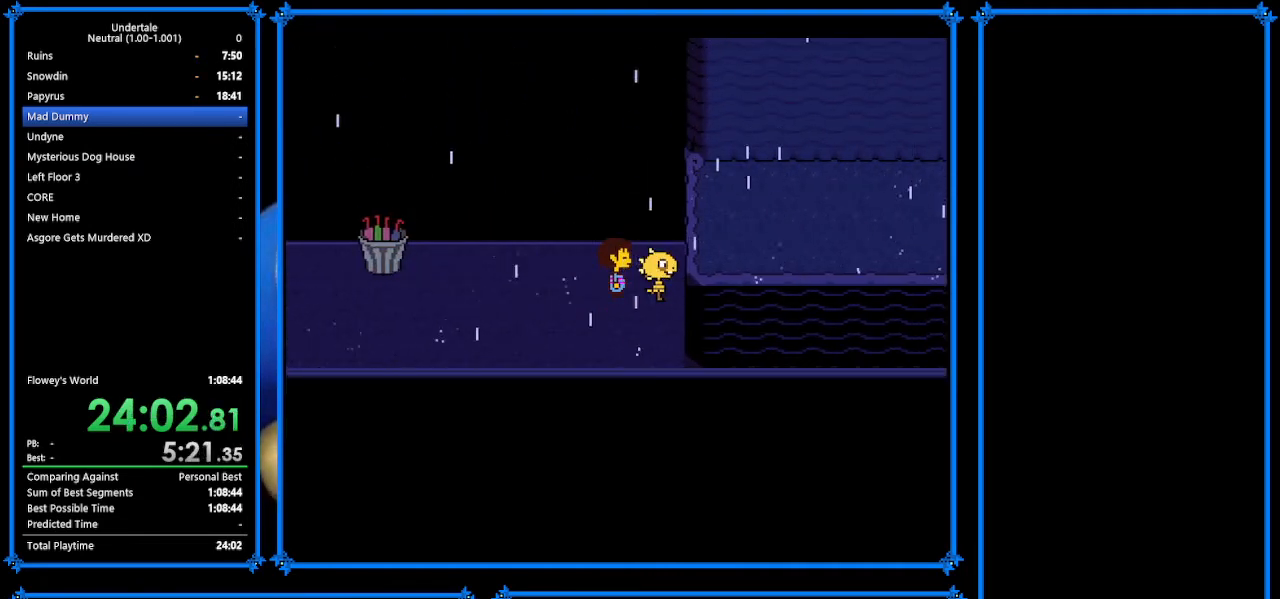
{"keys": ["right"], "events": [[100, "up", "down"], [233, "right", "down"], [300, "up", "up"]]}
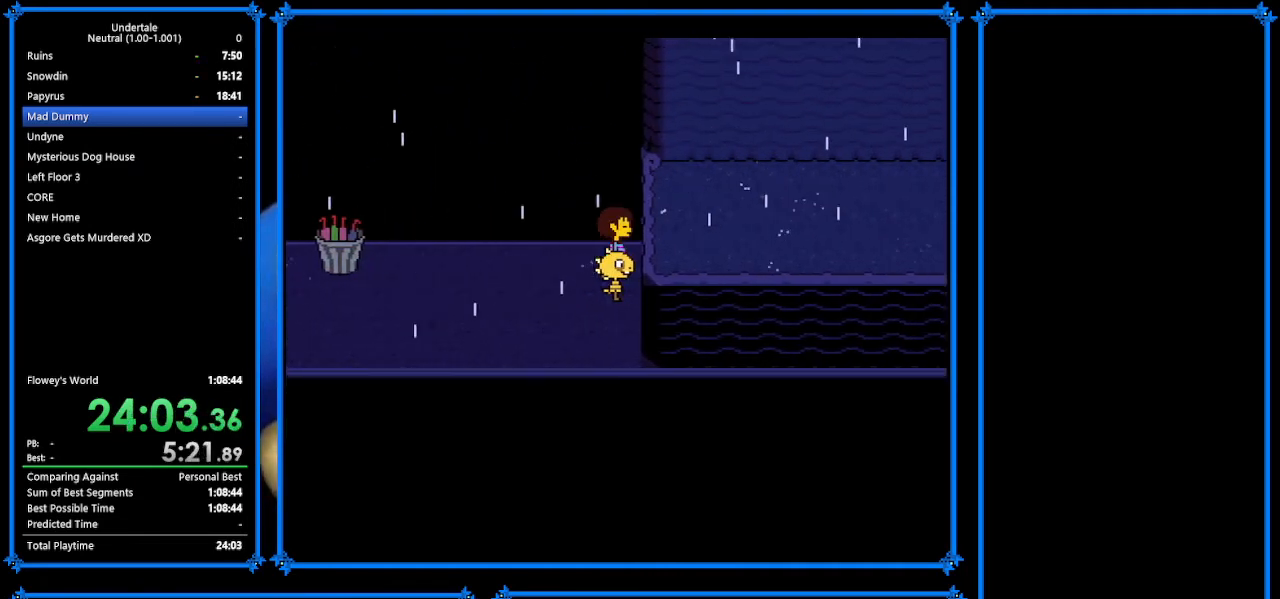
{"keys": [], "events": [[133, "c", "down"], [200, "c", "up"], [200, "right", "up"], [300, "z", "down"], [400, "z", "up"]]}
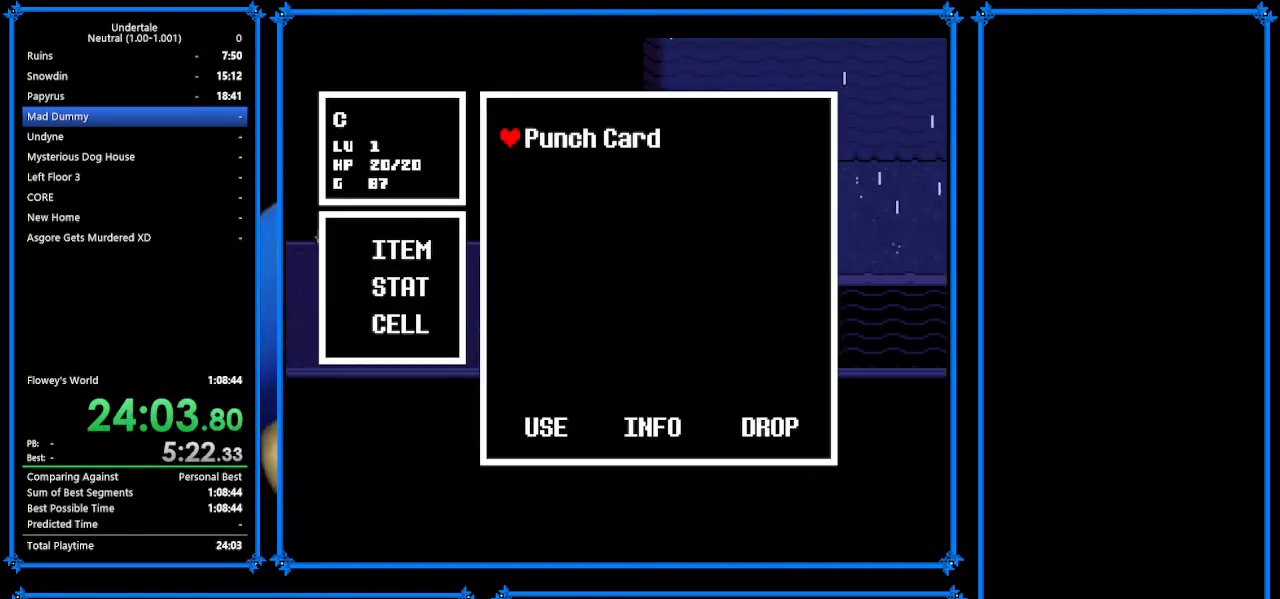
{"keys": ["right"], "events": [[167, "x", "down"], [200, "x", "up"], [300, "x", "down"], [367, "x", "up"], [400, "right", "down"]]}
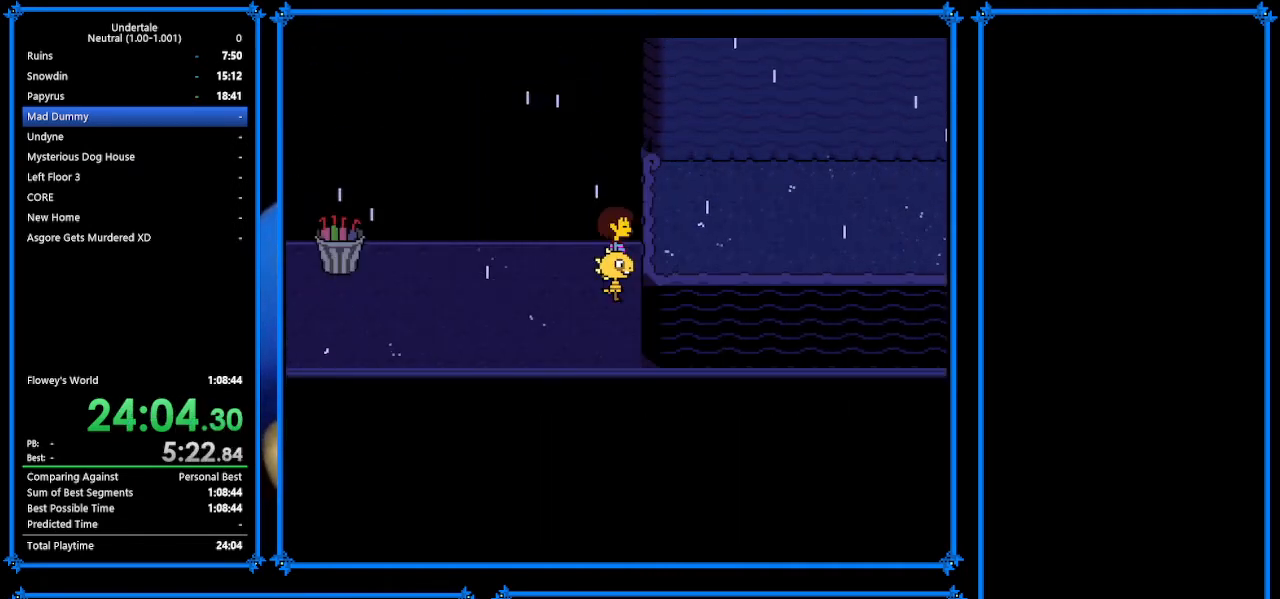
{"keys": ["return", "right", "shift"], "events": [[67, "z", "down"], [133, "x", "down"], [167, "z", "up"], [200, "return", "down"], [200, "shift", "down"], [200, "x", "up"], [300, "return", "up"], [300, "shift", "up"], [300, "z", "down"], [333, "x", "down"], [400, "return", "down"], [400, "z", "up"], [433, "shift", "down"], [433, "x", "up"]]}
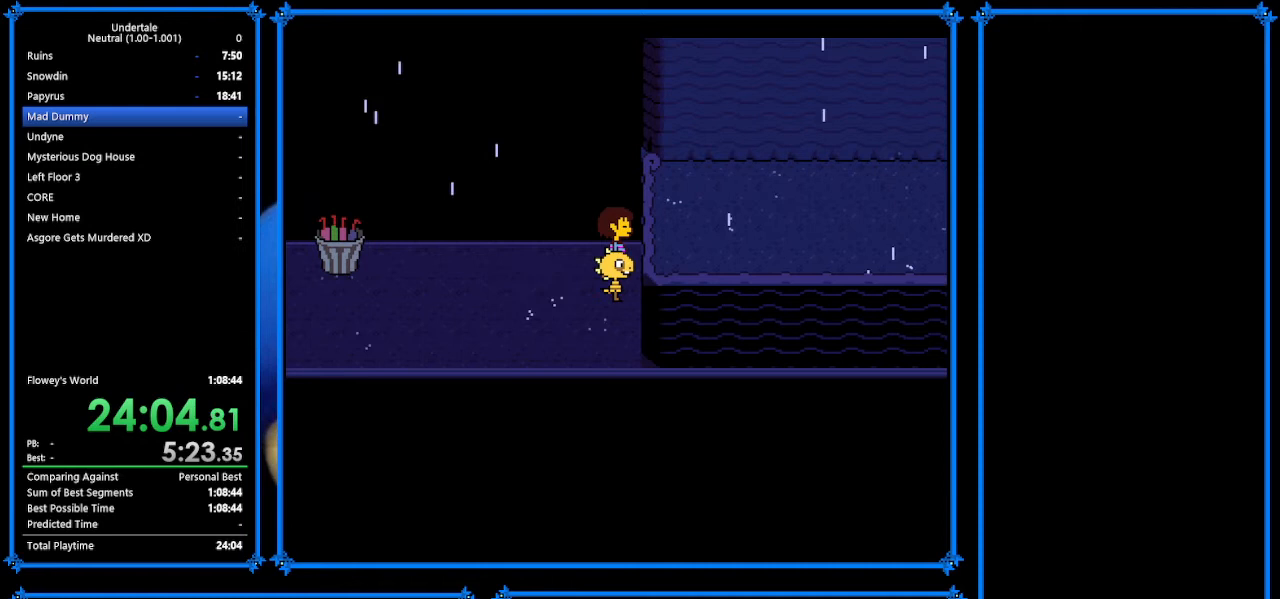
{"keys": ["right", "shift"], "events": [[67, "return", "up"], [67, "shift", "up"], [67, "z", "down"], [100, "x", "down"], [100, "z", "up"], [167, "return", "down"], [167, "x", "up"], [233, "shift", "down"], [267, "return", "up"], [300, "shift", "up"], [300, "z", "down"], [400, "return", "down"], [400, "x", "down"], [400, "z", "up"], [433, "x", "up"], [467, "return", "up"], [467, "shift", "down"]]}
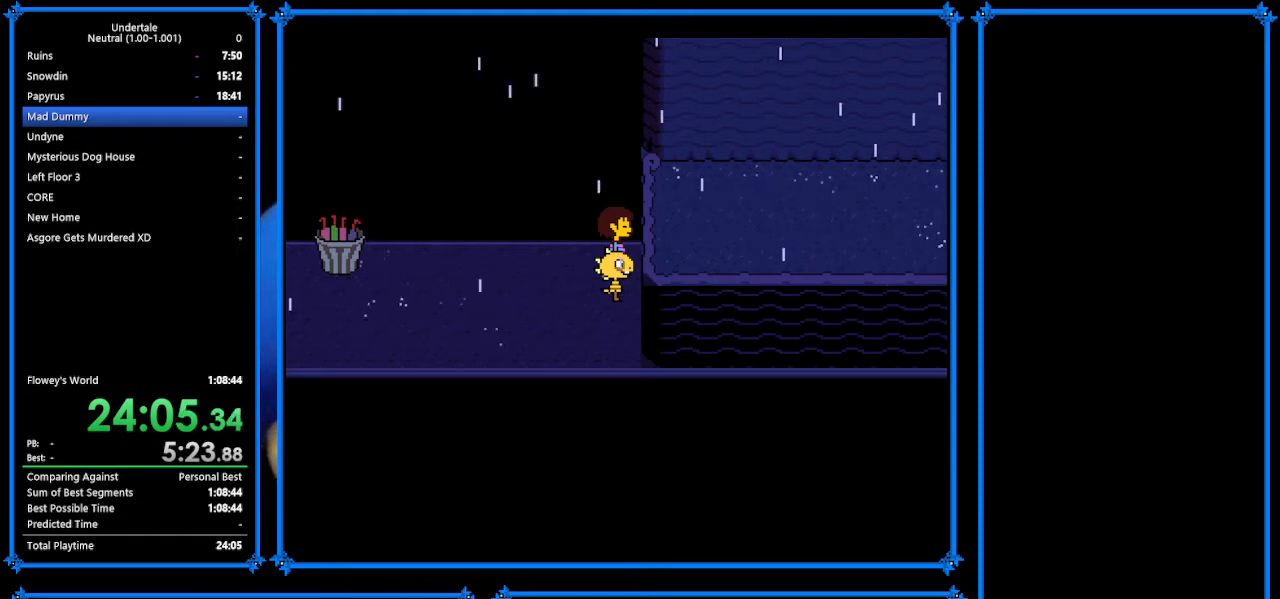
{"keys": ["right", "shift"], "events": [[33, "z", "down"], [67, "shift", "up"], [133, "x", "down"], [133, "z", "up"], [200, "return", "down"], [200, "x", "up"], [233, "shift", "down"], [300, "return", "up"], [333, "shift", "up"], [333, "z", "down"], [367, "x", "down"], [367, "z", "up"], [400, "return", "down"], [467, "shift", "down"], [467, "x", "up"], [500, "return", "up"]]}
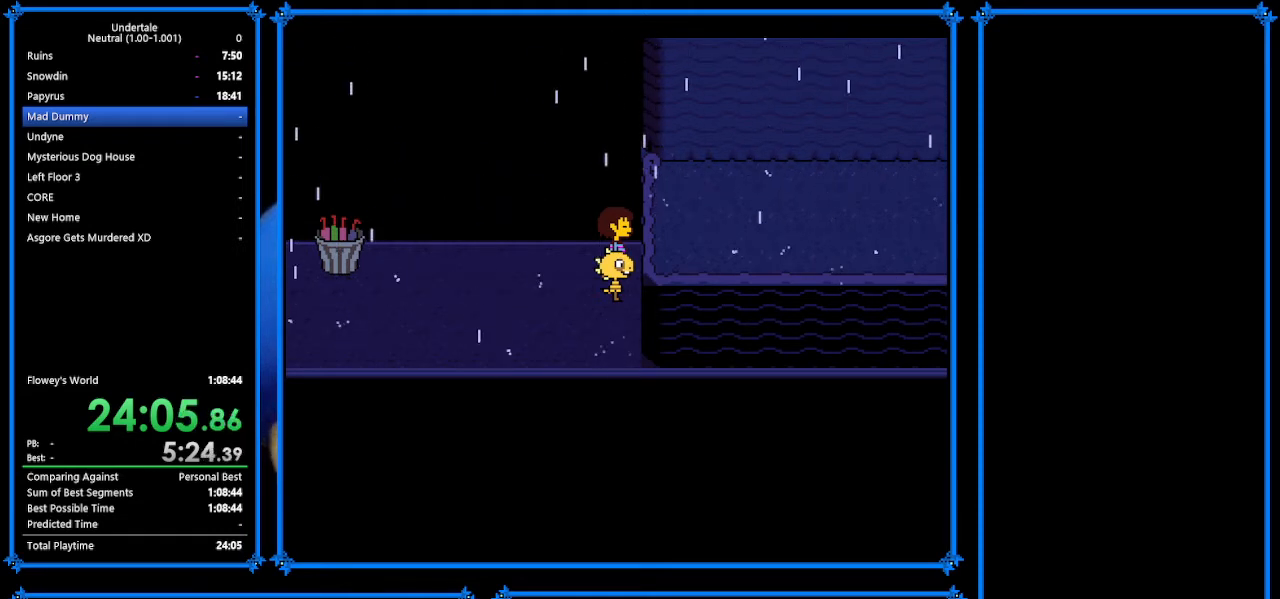
{"keys": ["return", "right", "shift"], "events": [[67, "shift", "up"], [67, "z", "down"], [100, "x", "down"], [133, "return", "down"], [133, "z", "up"], [200, "shift", "down"], [200, "x", "up"], [267, "return", "up"], [300, "shift", "up"], [300, "z", "down"], [400, "return", "down"], [400, "x", "down"], [400, "z", "up"], [467, "x", "up"], [500, "shift", "down"]]}
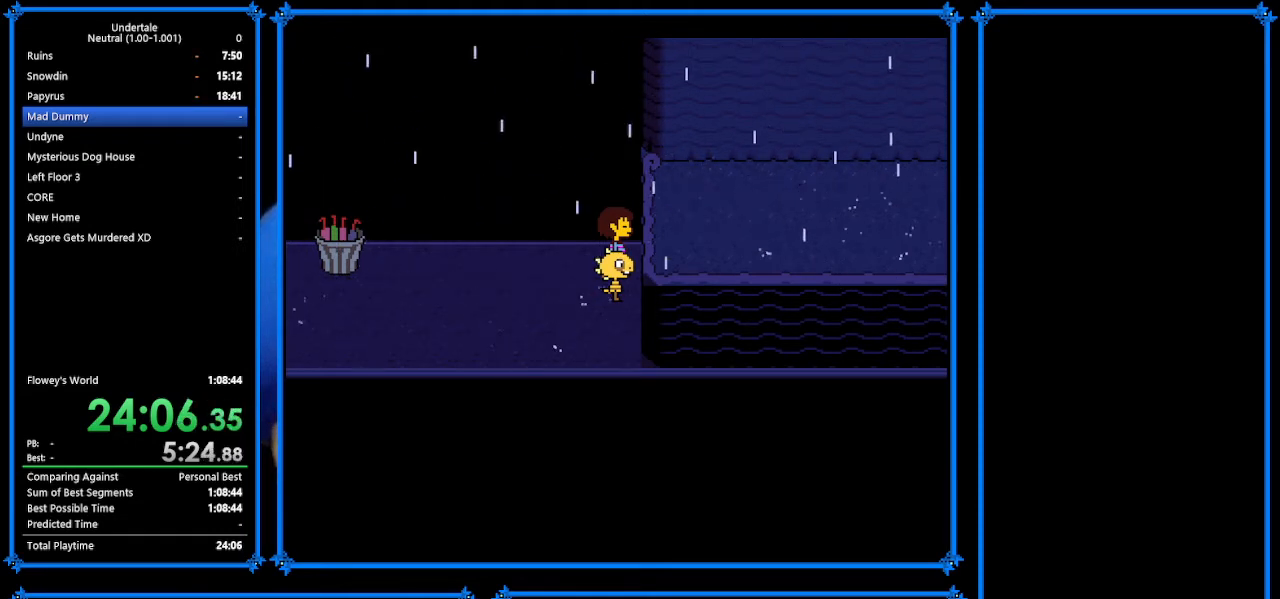
{"keys": ["right", "shift"], "events": [[33, "return", "up"], [33, "shift", "up"], [33, "z", "down"], [67, "x", "down"], [100, "return", "down"], [100, "x", "up"], [100, "z", "up"], [167, "shift", "down"], [300, "return", "up"], [300, "shift", "up"], [300, "z", "down"], [367, "x", "down"], [367, "z", "up"], [400, "return", "down"], [433, "return", "up"], [433, "shift", "down"], [433, "x", "up"]]}
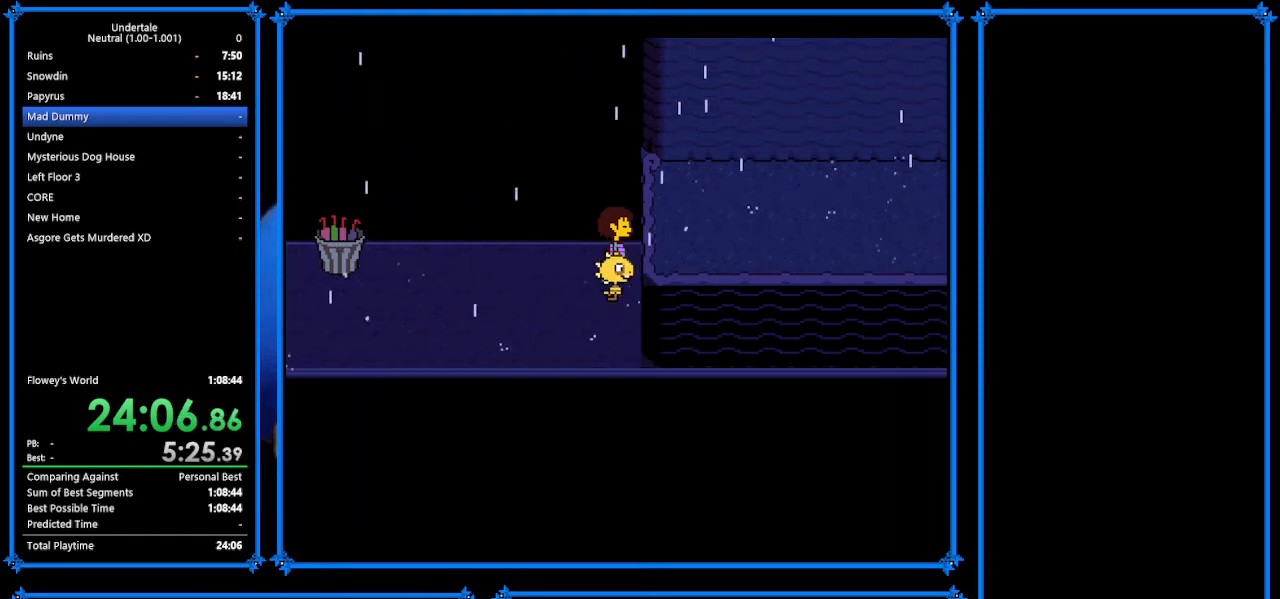
{"keys": ["c"], "events": [[33, "shift", "up"], [33, "z", "down"], [67, "x", "down"], [67, "z", "up"], [133, "x", "up"], [300, "right", "up"], [333, "down", "down"], [433, "c", "down"], [467, "down", "up"]]}
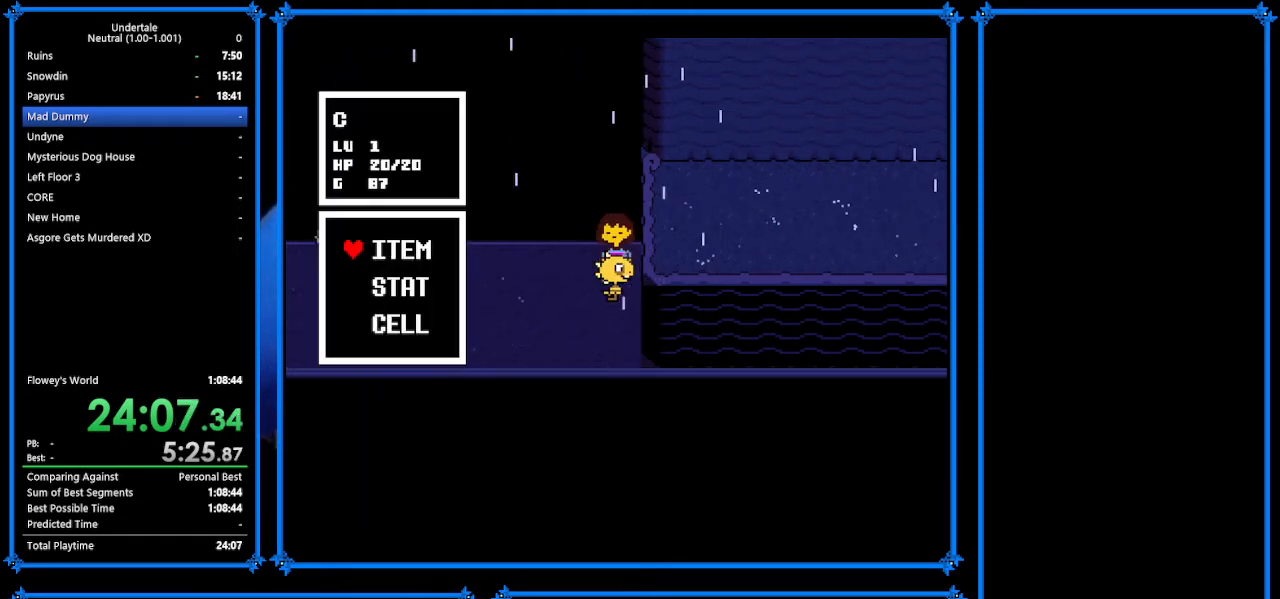
{"keys": ["return", "z"], "events": [[33, "c", "up"], [300, "z", "down"], [433, "z", "up"], [500, "return", "down"], [500, "z", "down"]]}
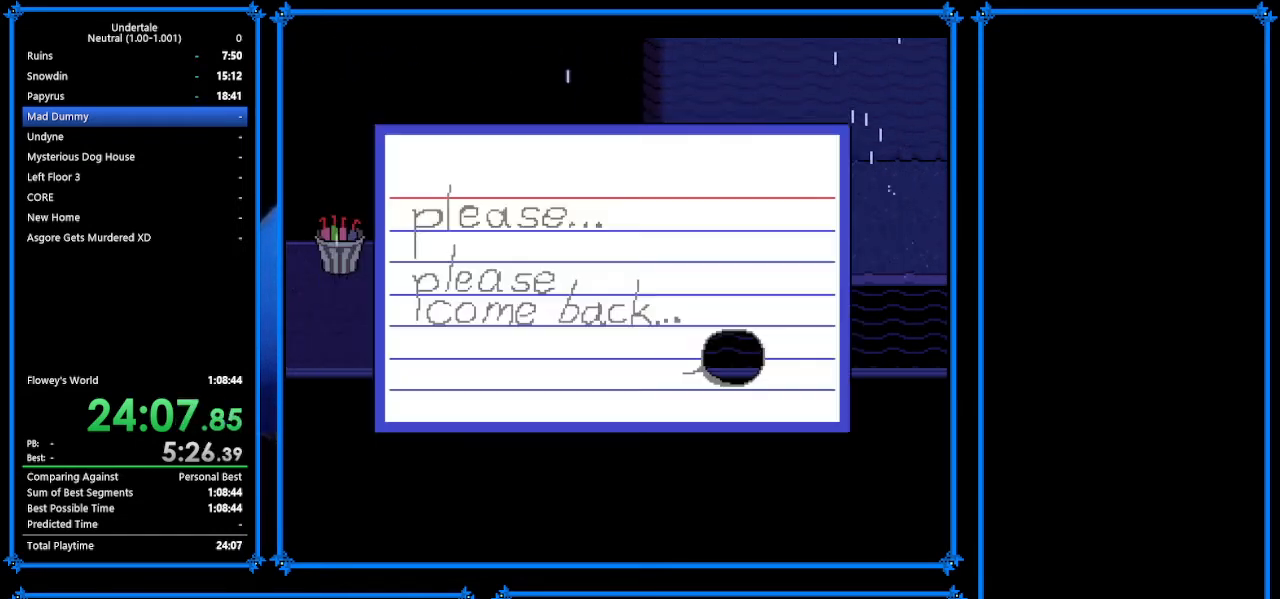
{"keys": ["right"], "events": [[33, "return", "up"], [33, "z", "up"], [100, "right", "down"], [167, "z", "down"], [233, "z", "up"]]}
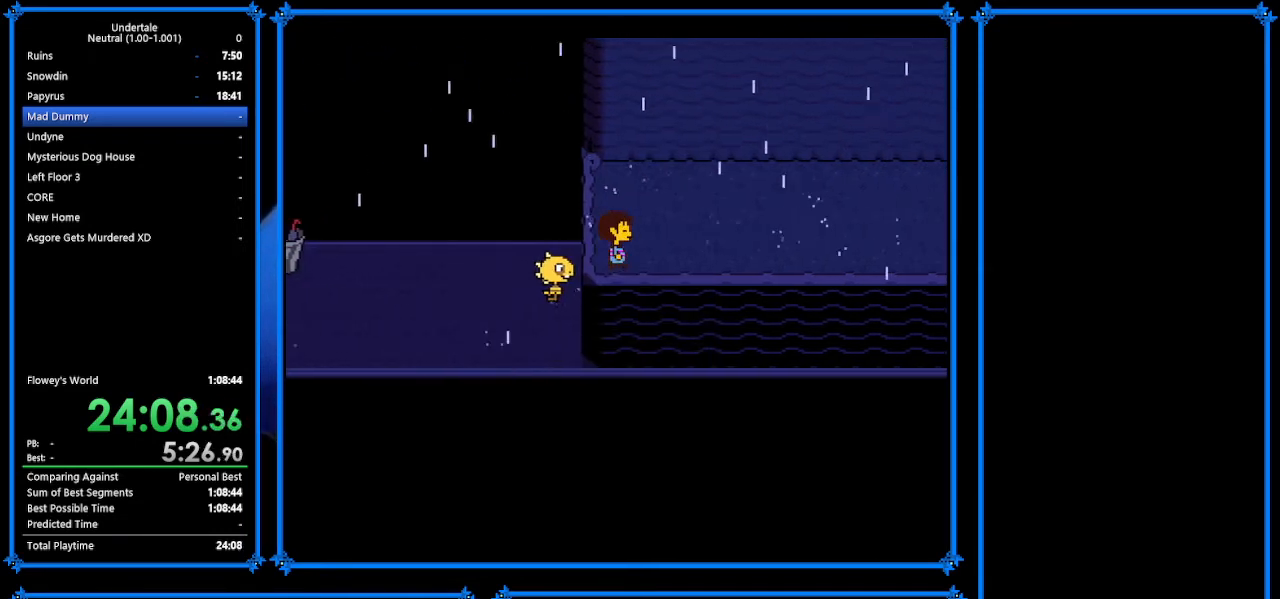
{"keys": ["right"], "events": []}
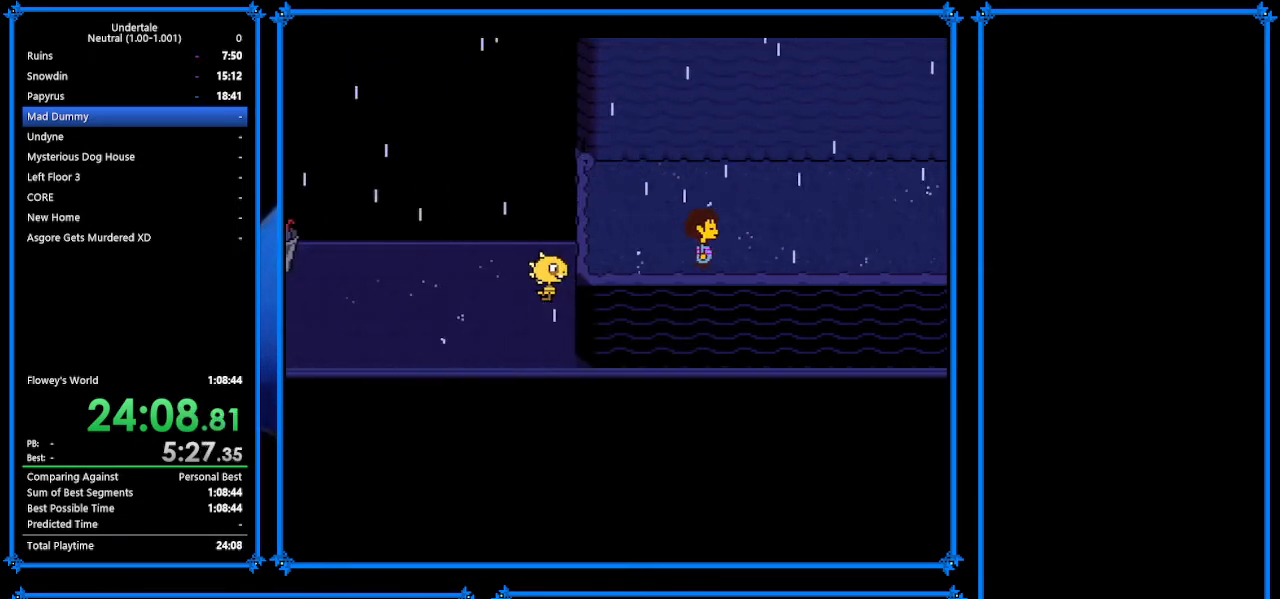
{"keys": ["right"], "events": []}
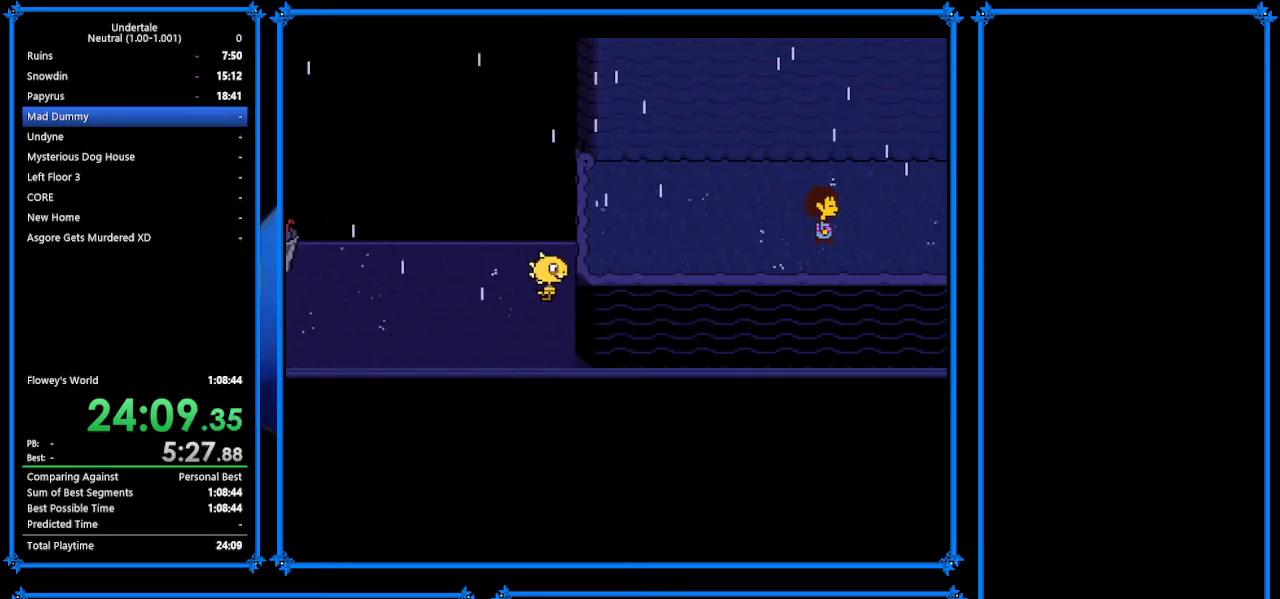
{"keys": ["down", "right", "up"], "events": [[500, "down", "down"], [500, "up", "down"]]}
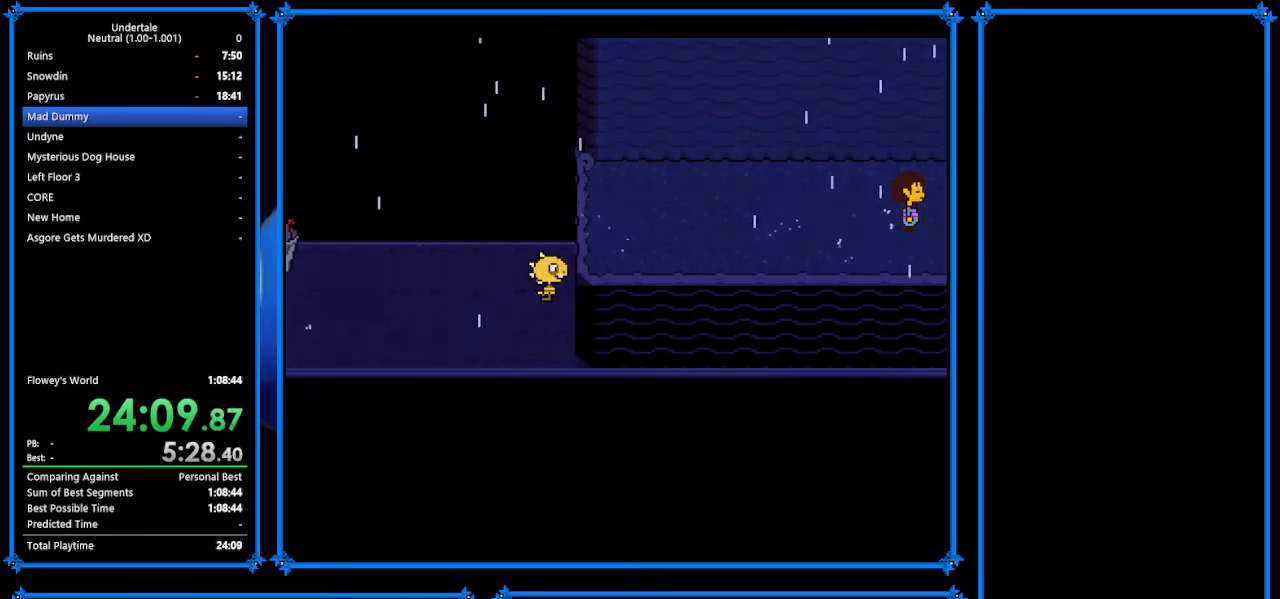
{"keys": ["down", "right", "up"], "events": []}
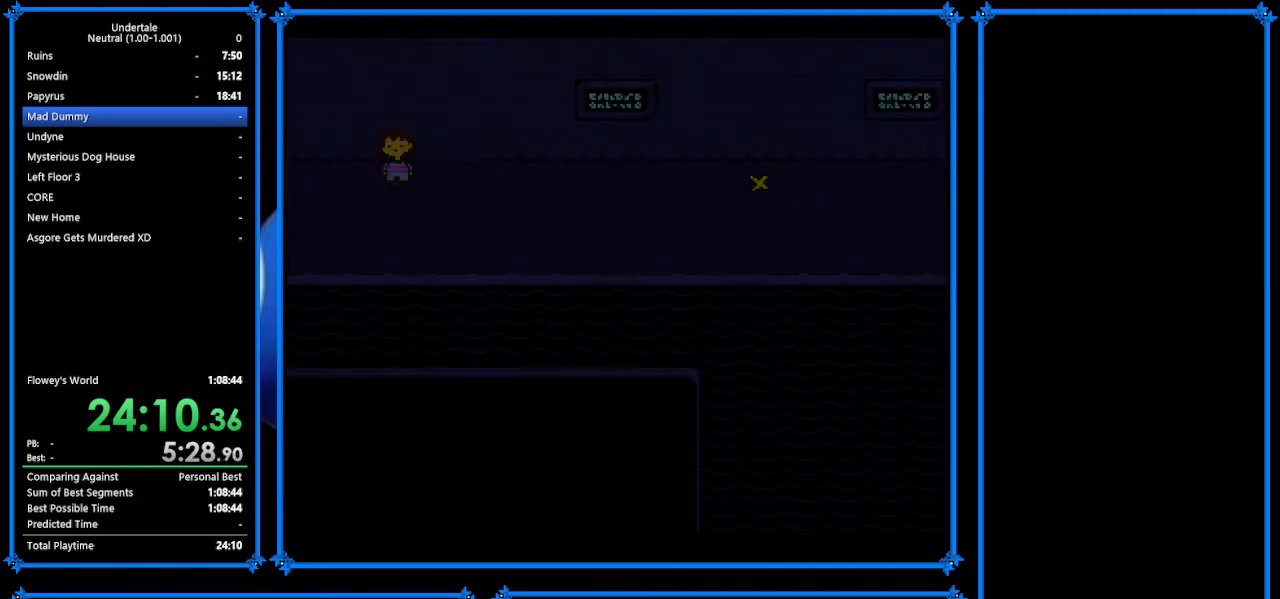
{"keys": ["down", "right", "up"], "events": []}